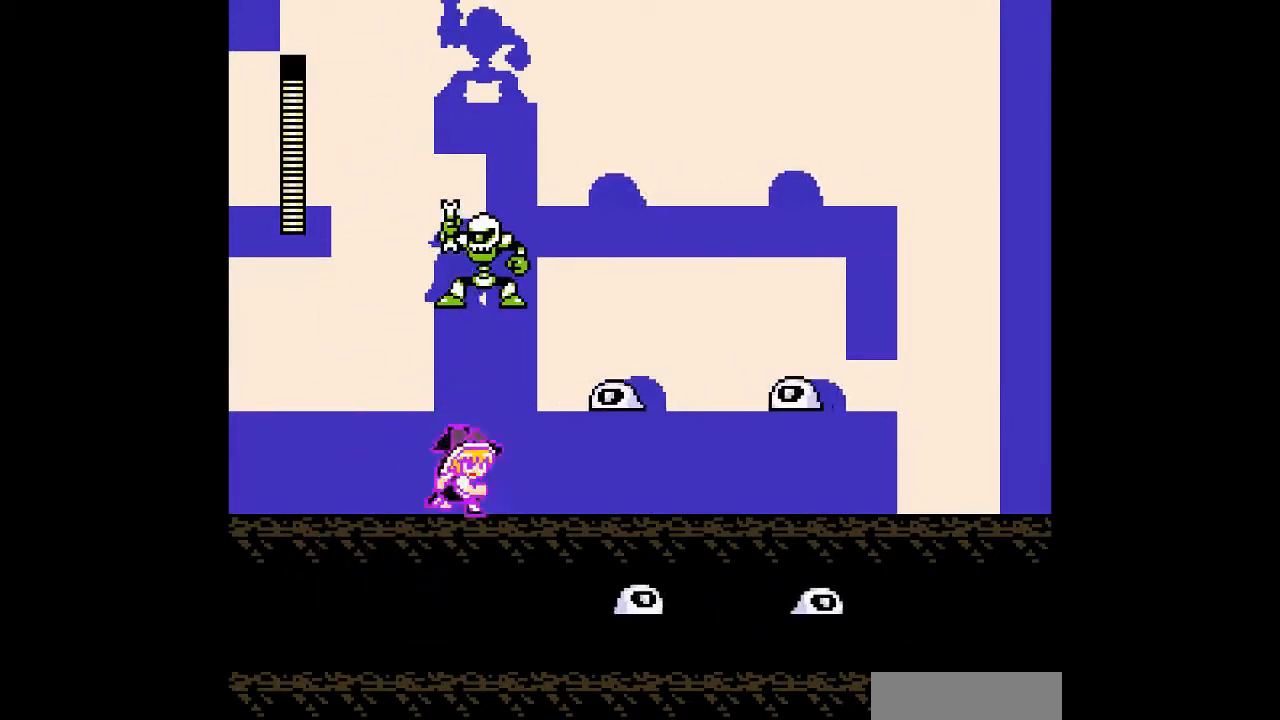
Gameplay with a controller; each line is a JSON object with the inputs held at the frame after it. "events" lists button and stick changes between this image and that frame as [ms after this image, input, new state], when the widget could be followed in between. Not read: B L3 R3 other_buttons.
{"buttons": ["A", "DPAD_LEFT"], "events": [[67, "DPAD_RIGHT", "up"], [267, "DPAD_LEFT", "down"]]}
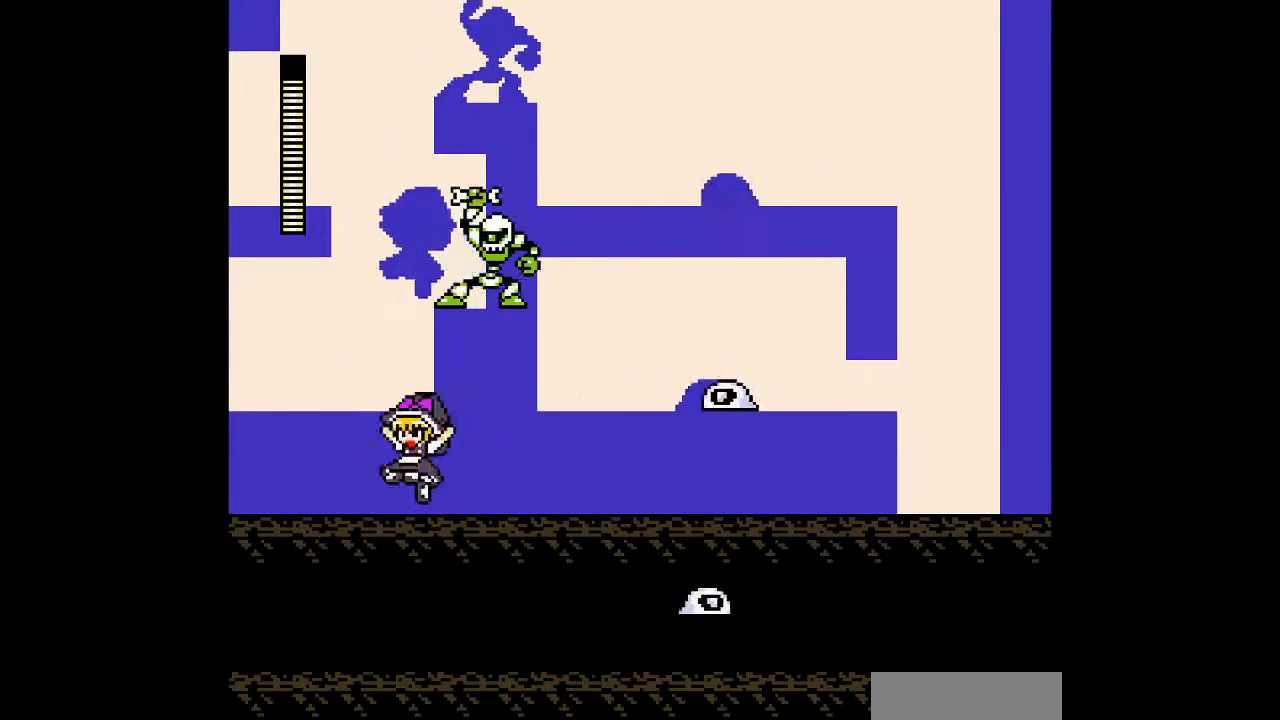
{"buttons": ["A", "DPAD_LEFT"], "events": []}
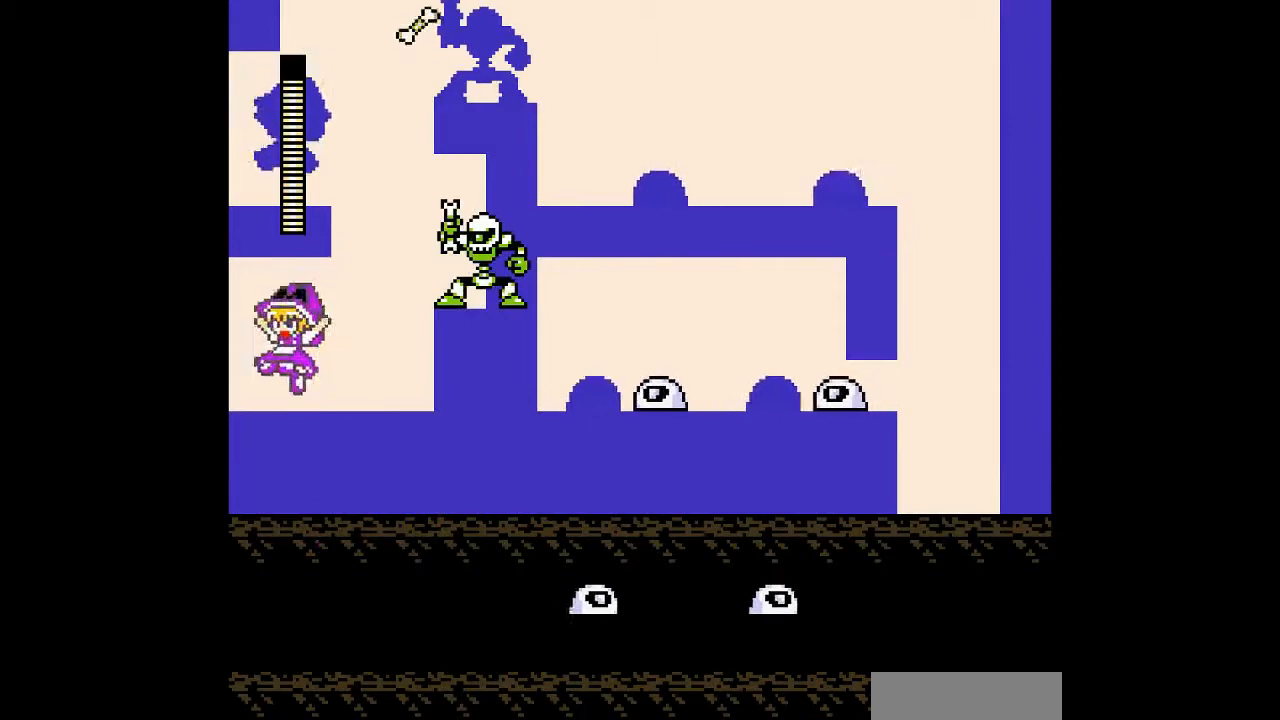
{"buttons": ["A"], "events": [[100, "DPAD_LEFT", "up"], [233, "DPAD_RIGHT", "down"], [367, "DPAD_RIGHT", "up"], [400, "A", "up"], [500, "A", "down"]]}
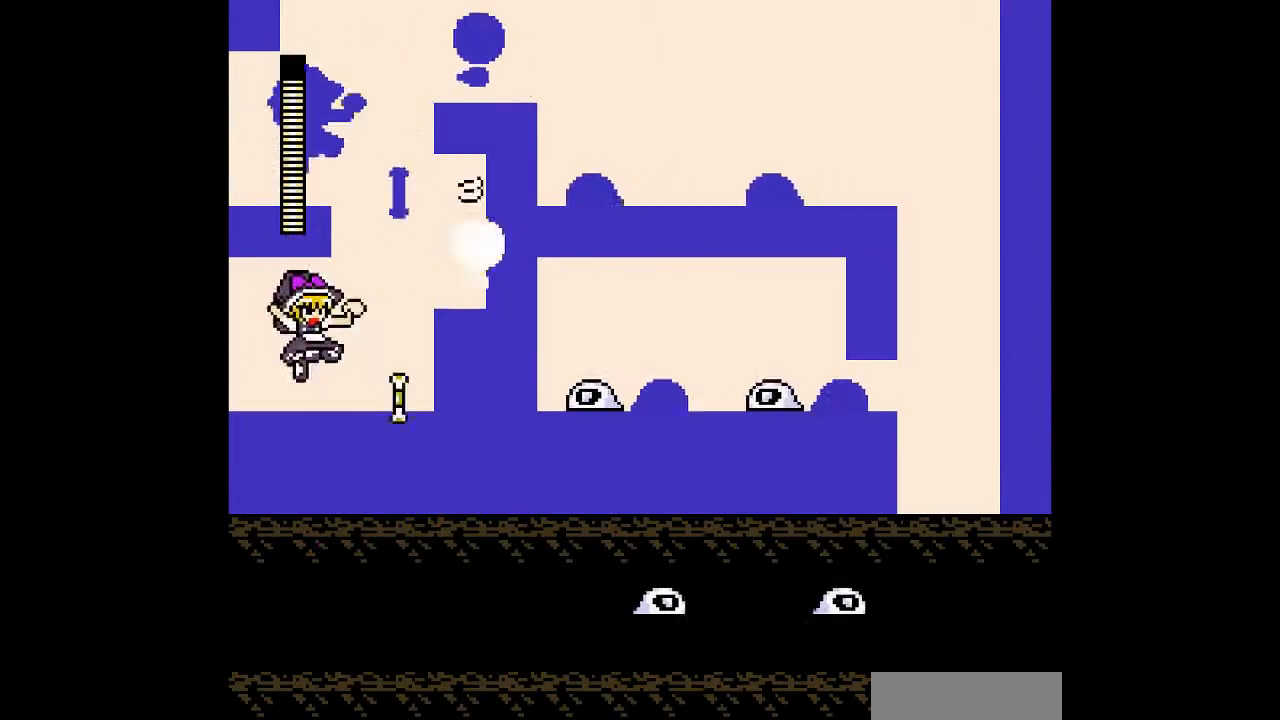
{"buttons": [], "events": [[167, "A", "up"]]}
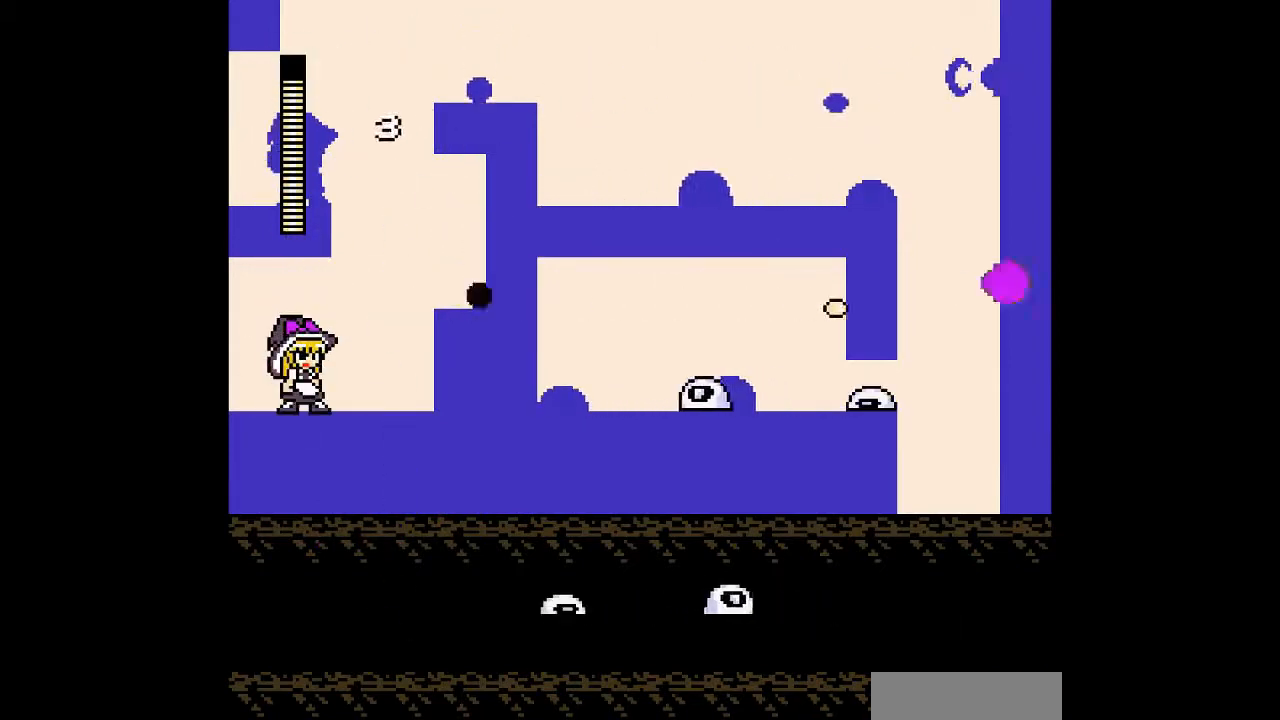
{"buttons": [], "events": []}
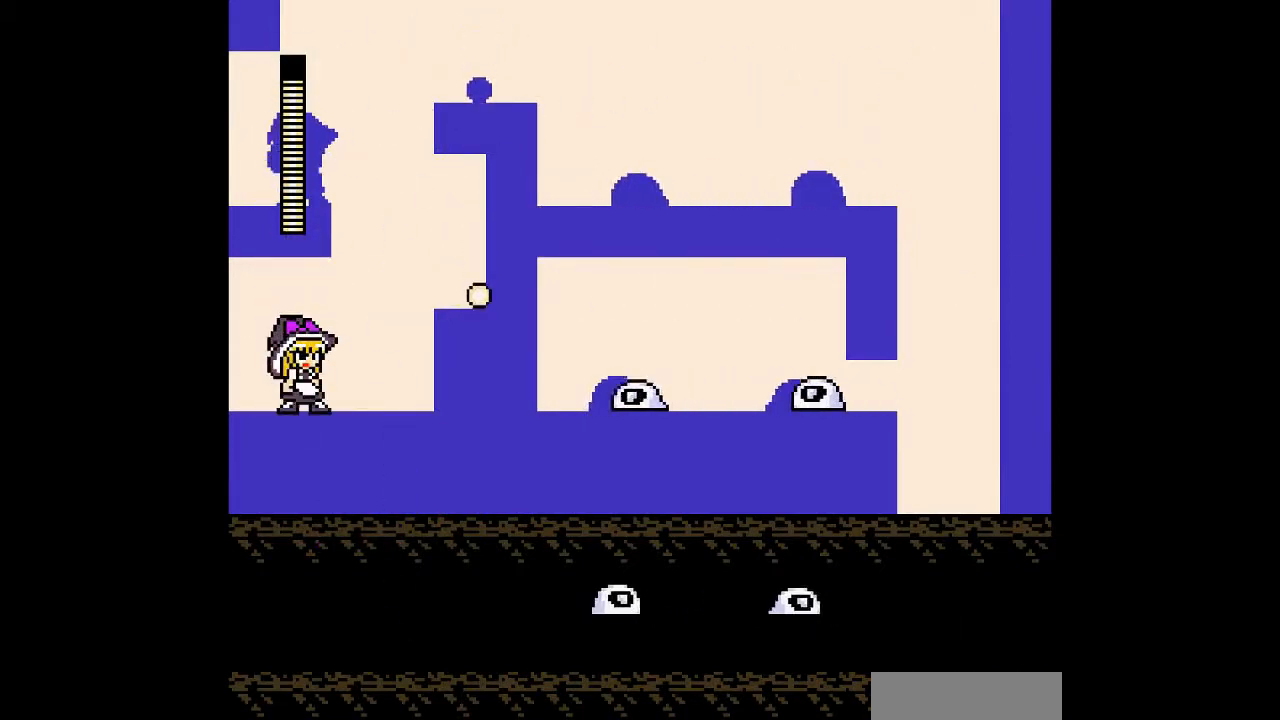
{"buttons": [], "events": [[100, "DPAD_RIGHT", "down"], [333, "DPAD_RIGHT", "up"]]}
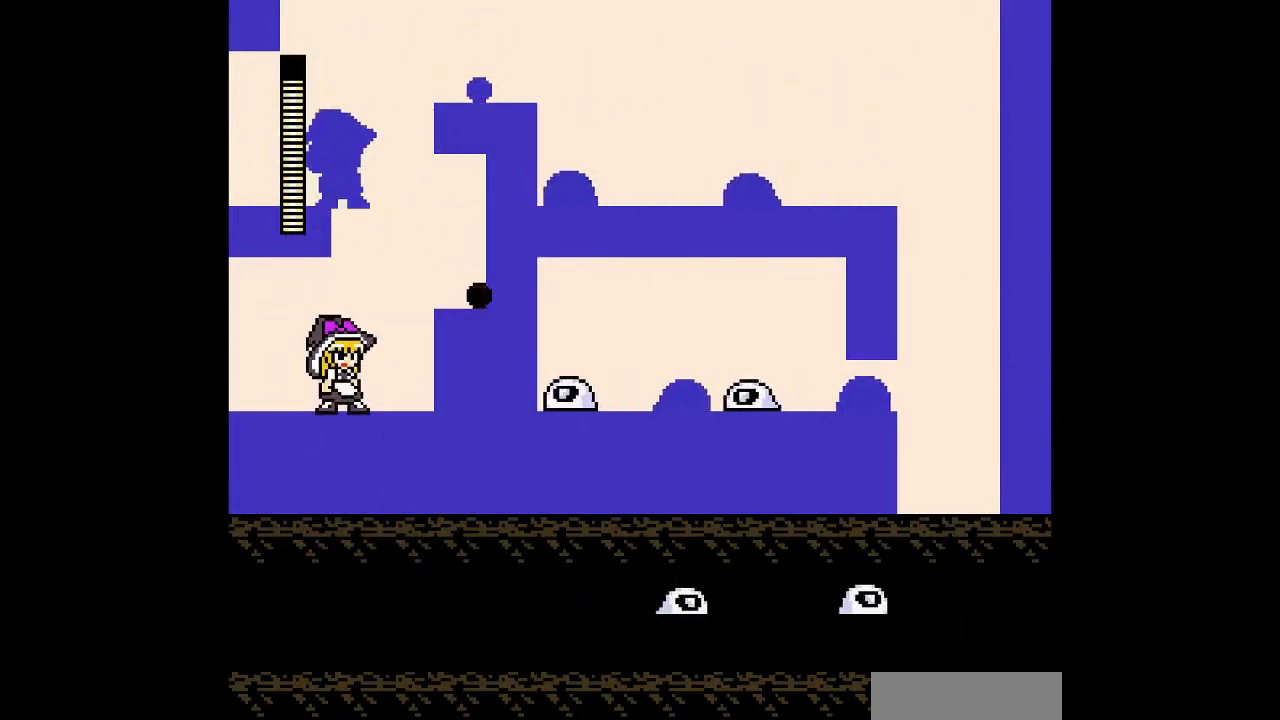
{"buttons": ["DPAD_RIGHT"], "events": [[33, "DPAD_RIGHT", "down"]]}
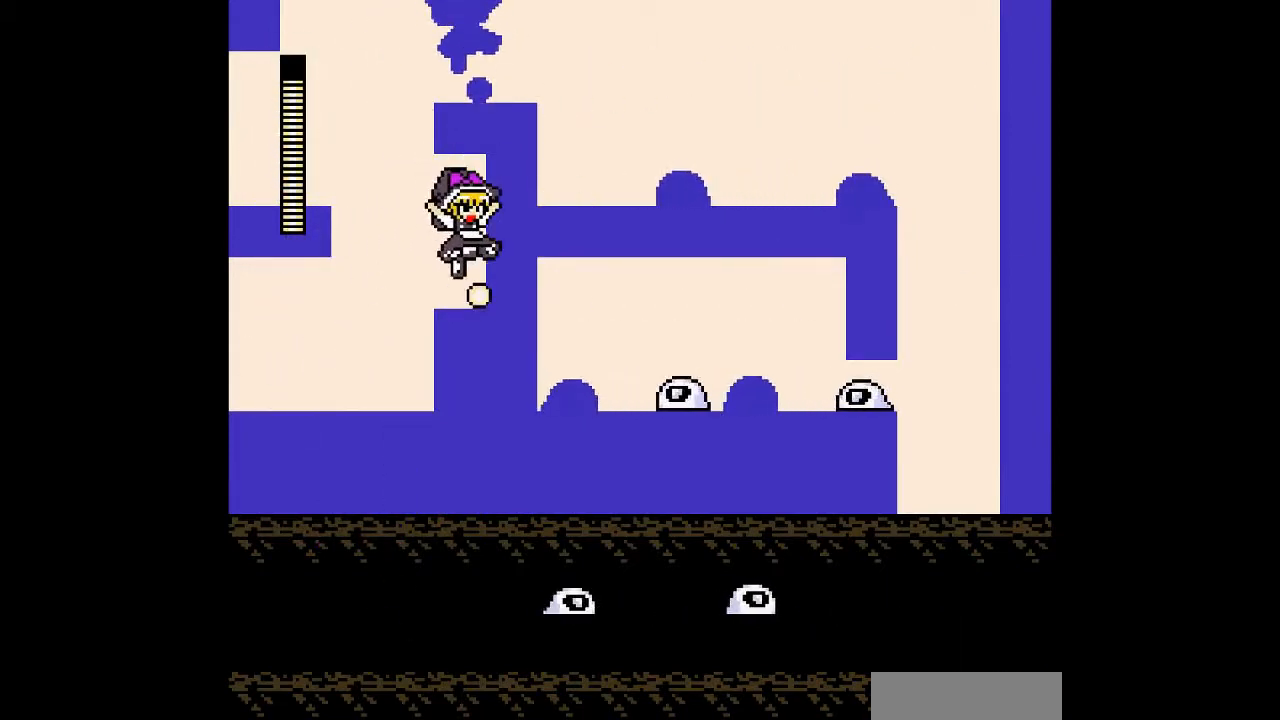
{"buttons": [], "events": [[267, "DPAD_RIGHT", "up"]]}
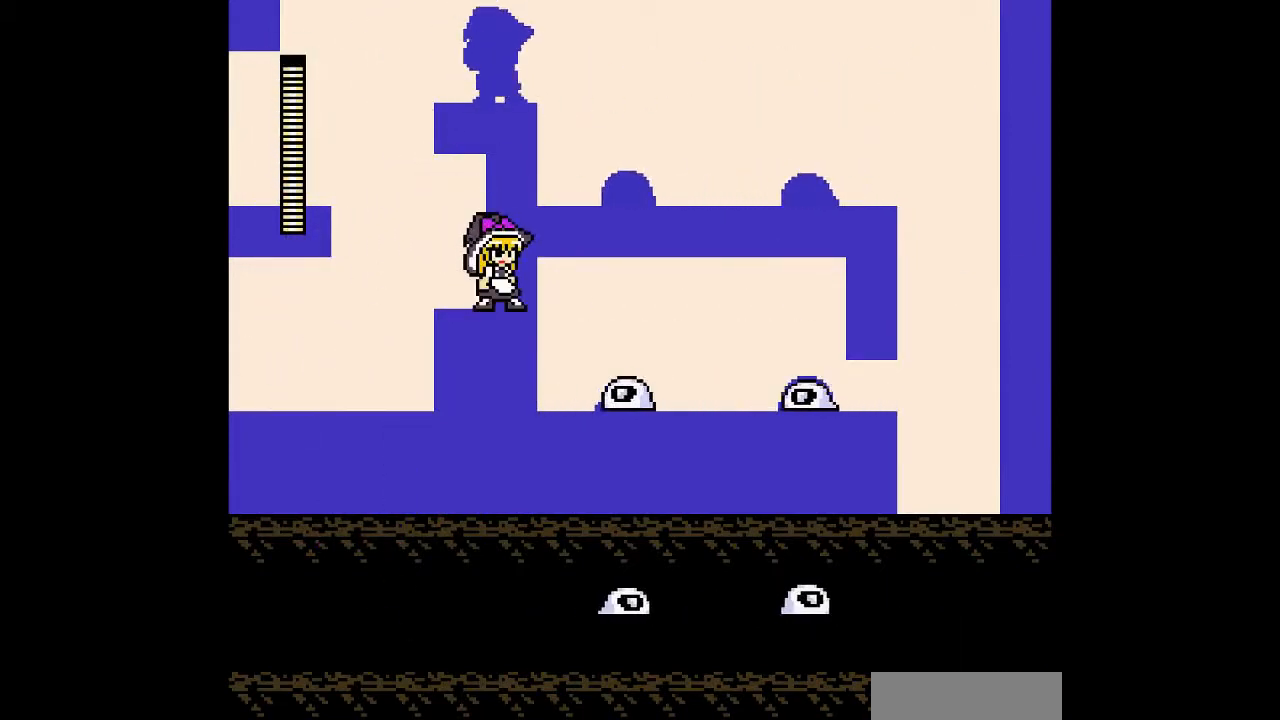
{"buttons": ["DPAD_RIGHT"], "events": [[500, "DPAD_RIGHT", "down"]]}
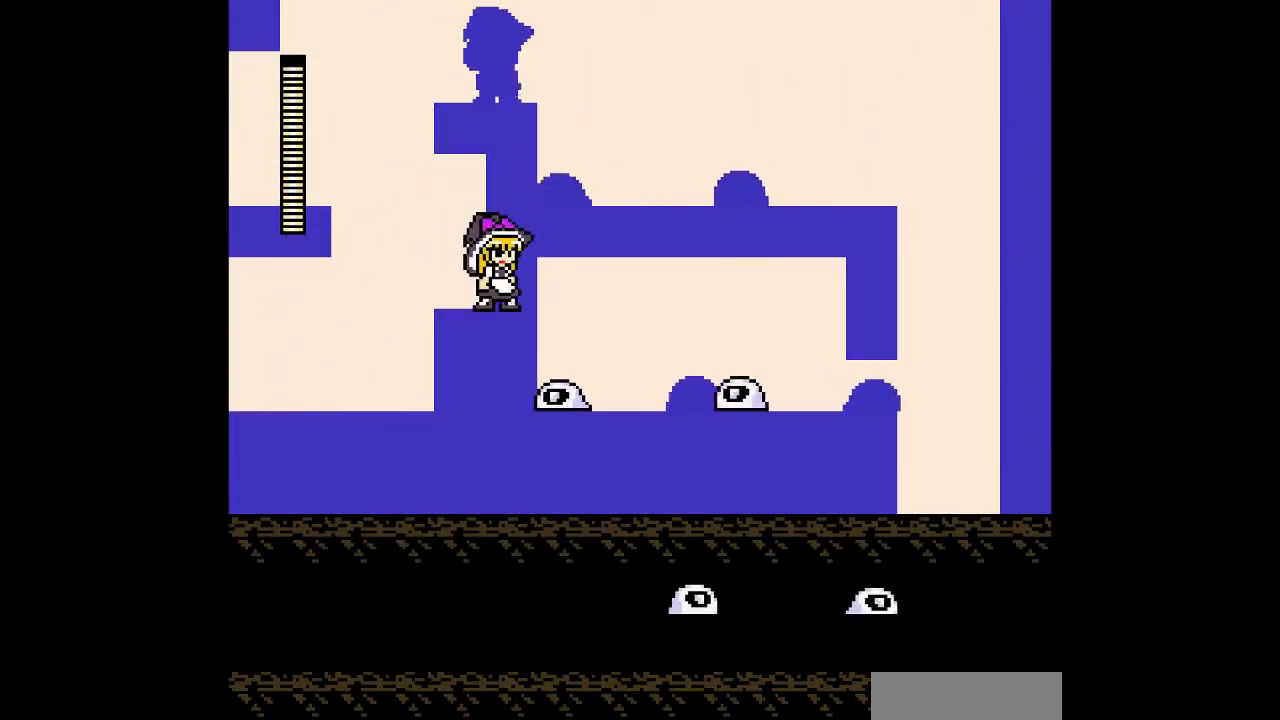
{"buttons": [], "events": [[133, "DPAD_RIGHT", "up"]]}
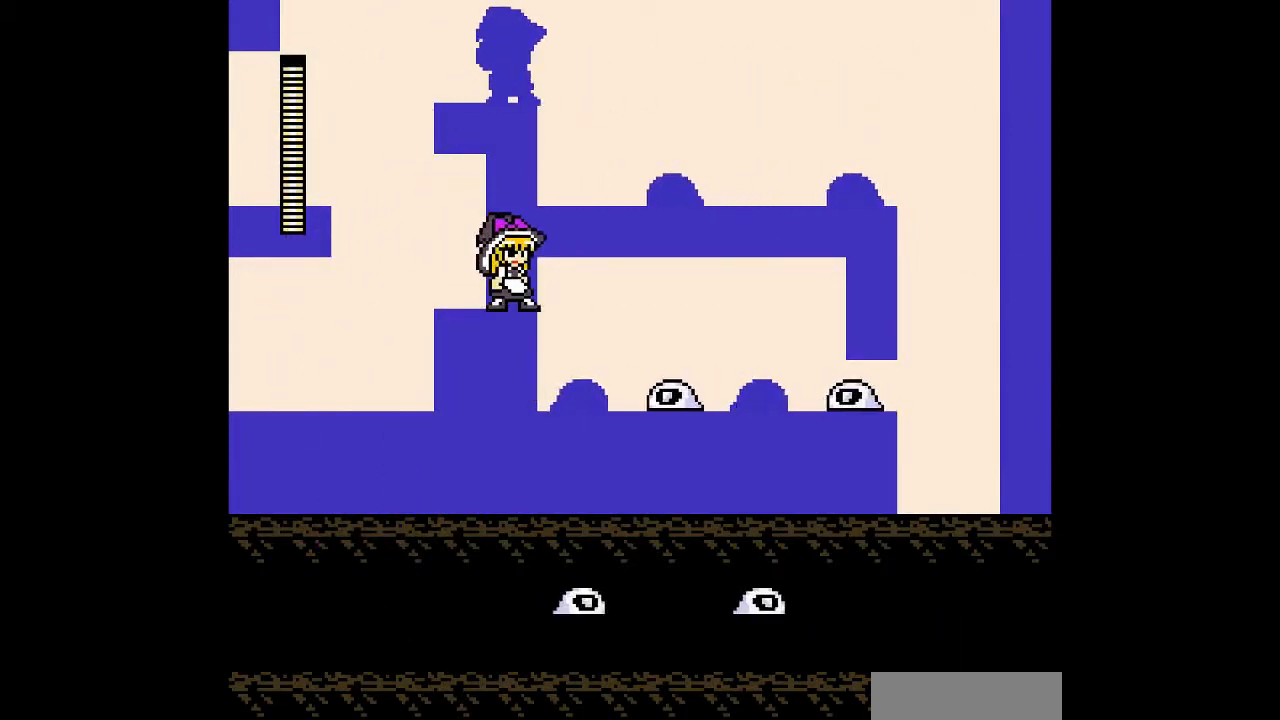
{"buttons": [], "events": []}
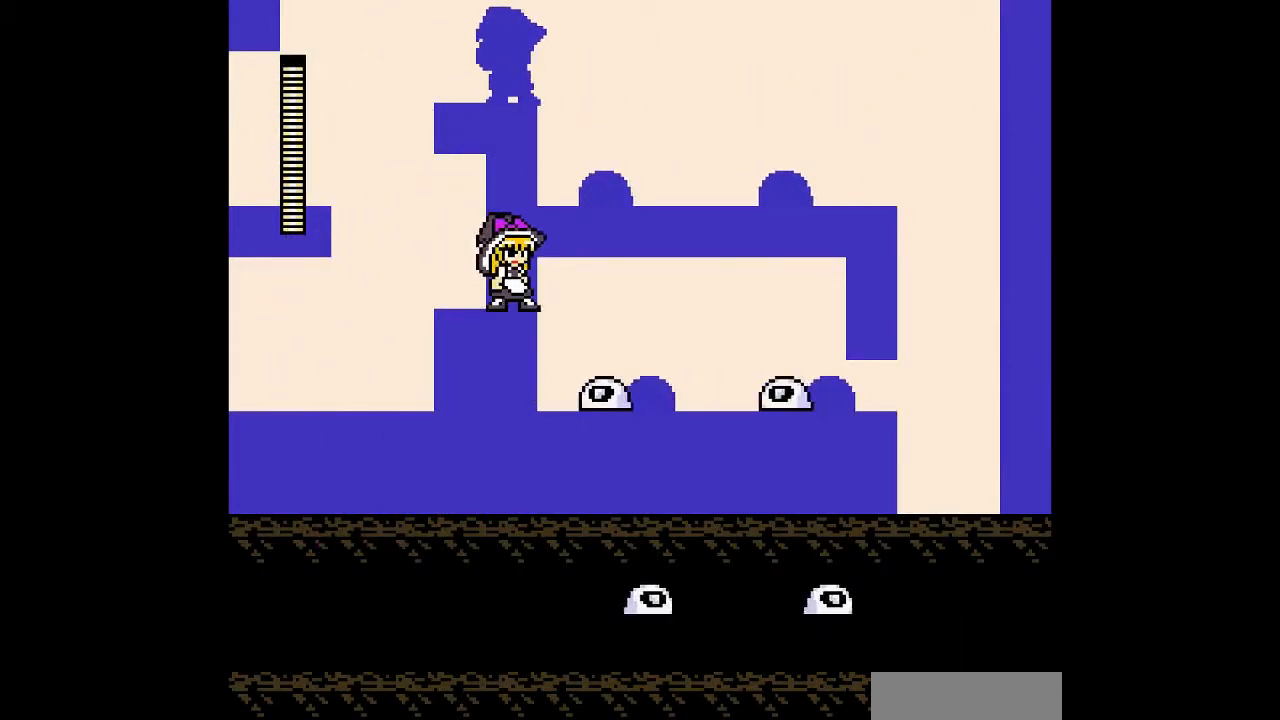
{"buttons": [], "events": []}
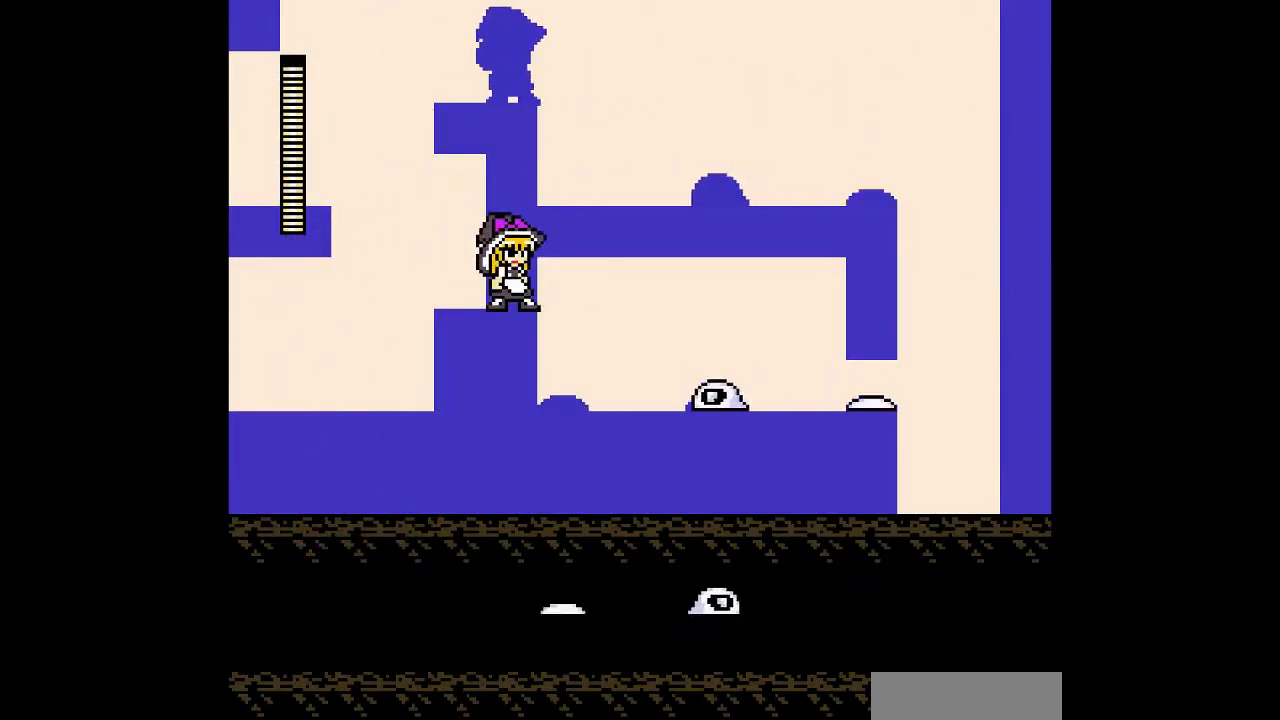
{"buttons": [], "events": []}
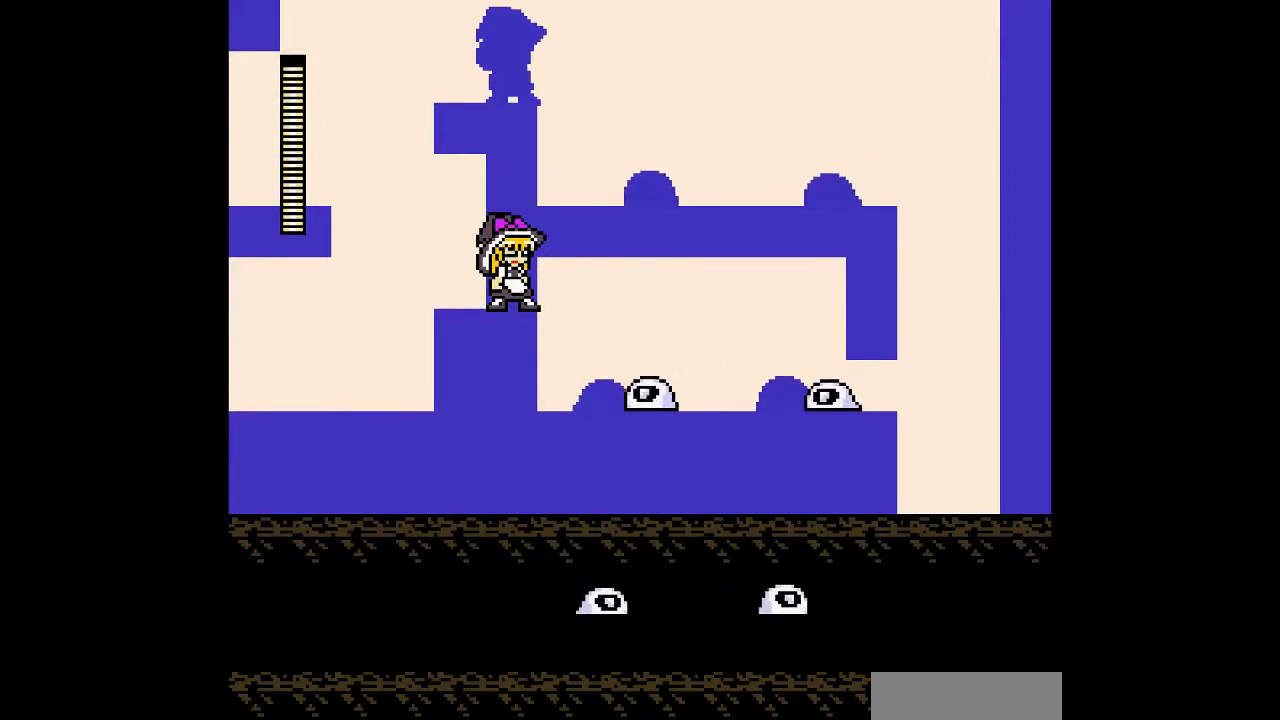
{"buttons": [], "events": []}
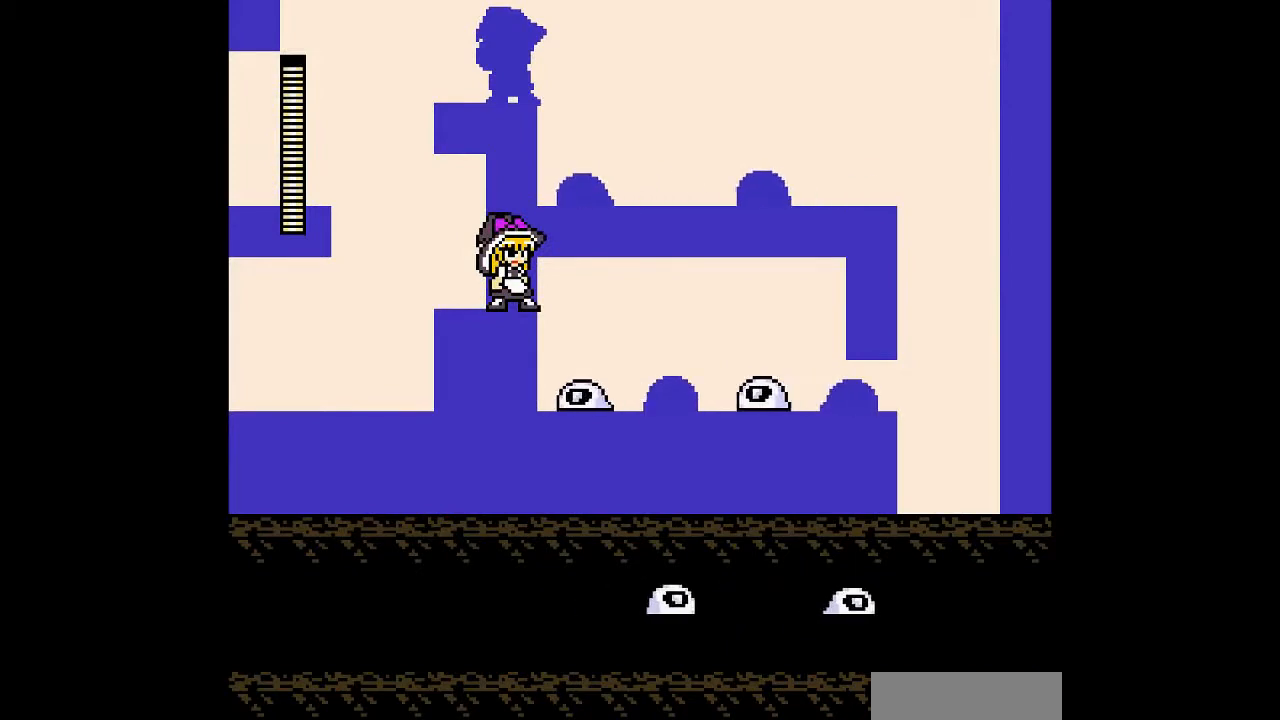
{"buttons": ["DPAD_RIGHT"], "events": [[100, "DPAD_RIGHT", "down"]]}
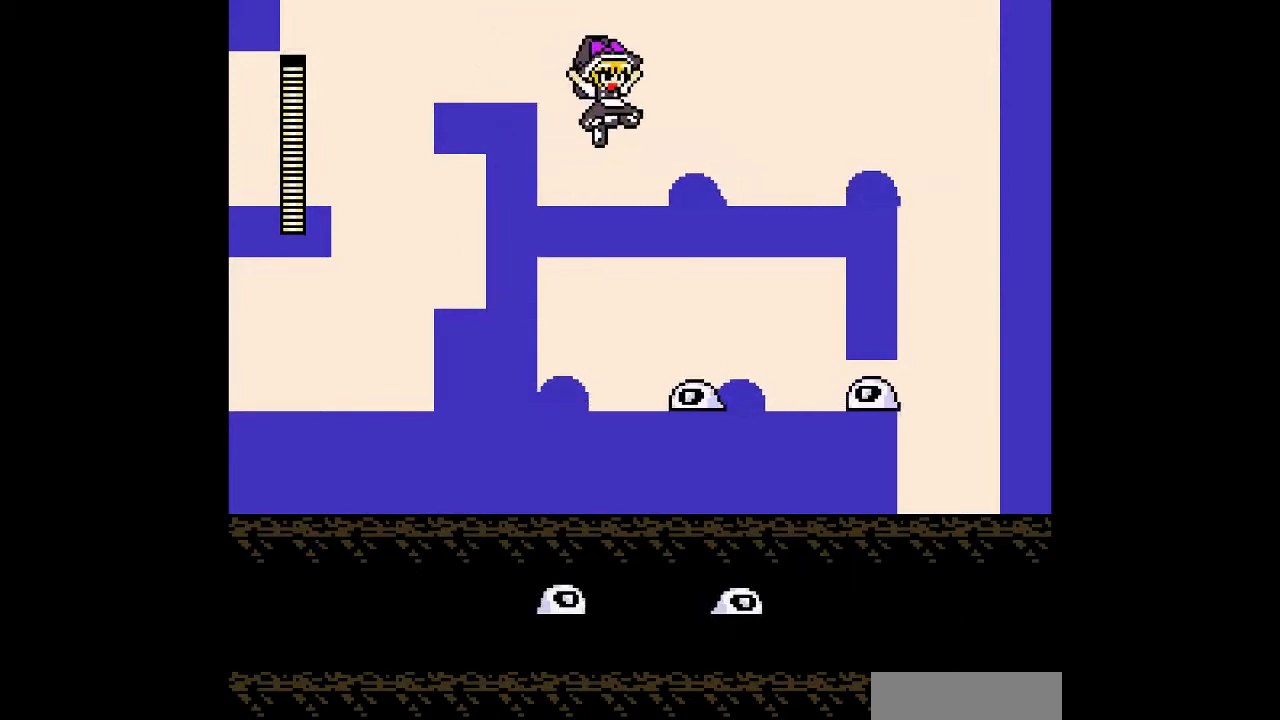
{"buttons": [], "events": [[333, "DPAD_RIGHT", "up"]]}
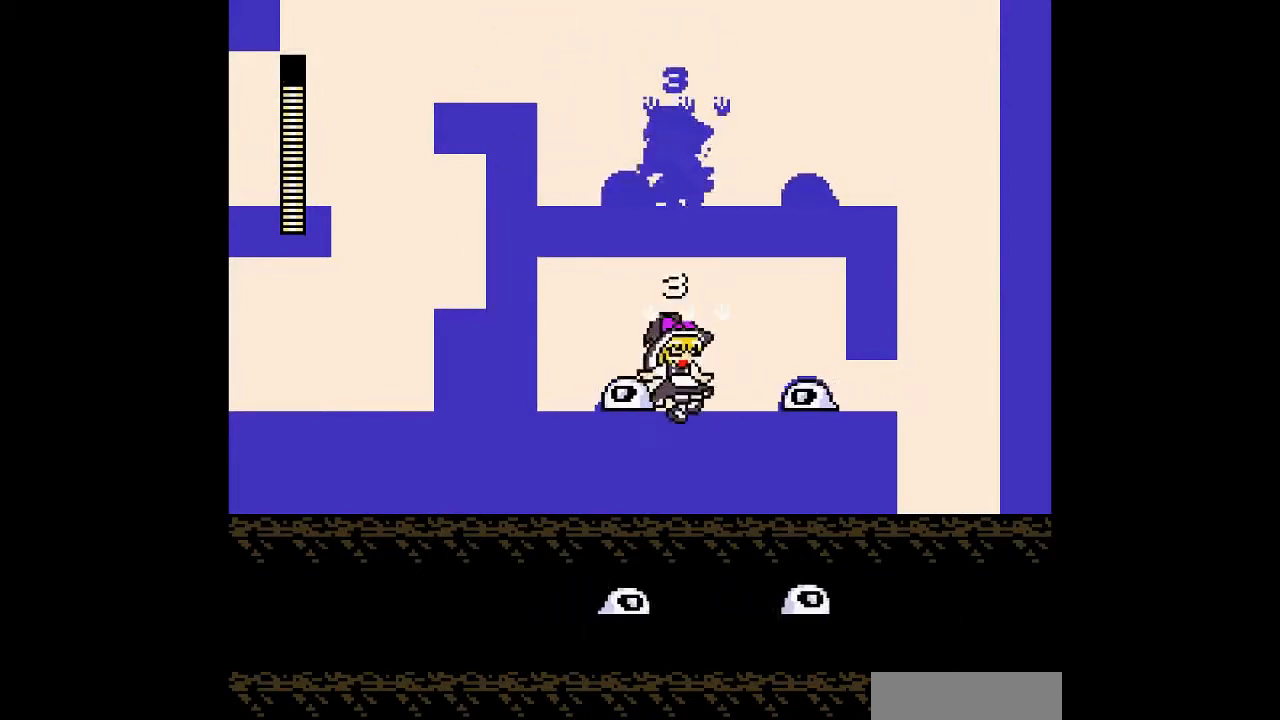
{"buttons": ["DPAD_RIGHT"], "events": [[67, "DPAD_RIGHT", "down"]]}
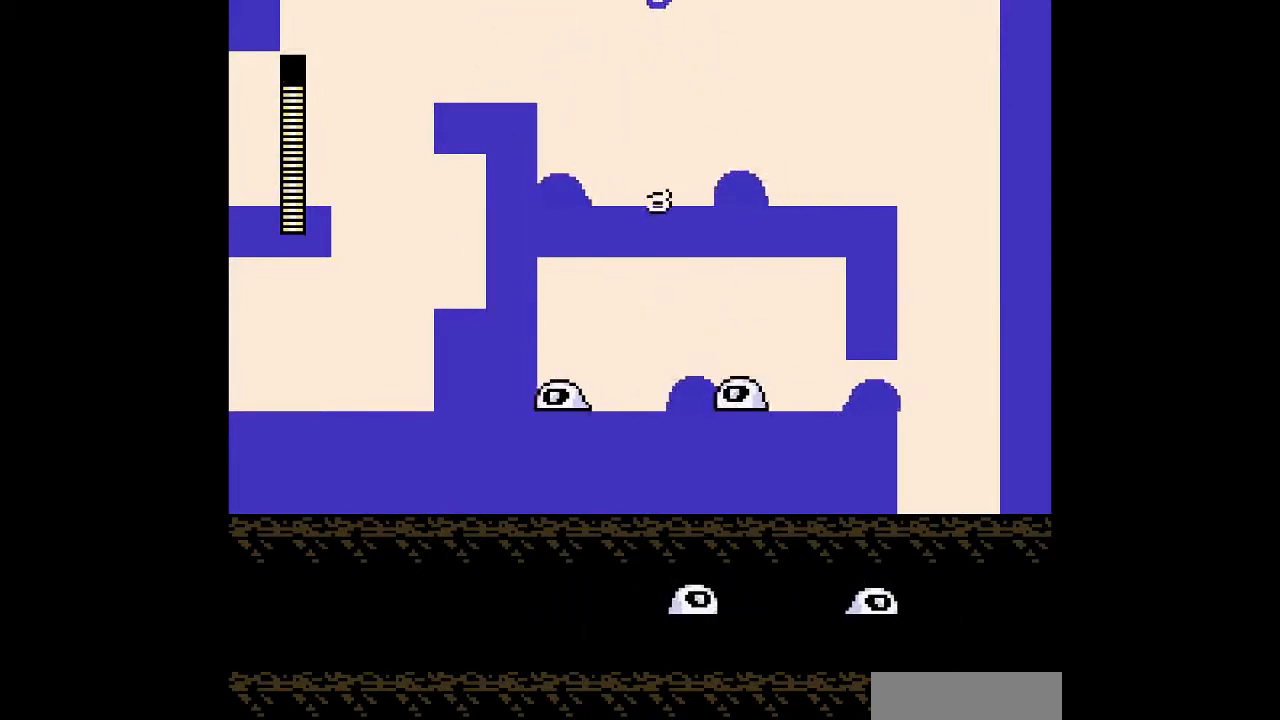
{"buttons": ["DPAD_RIGHT"], "events": []}
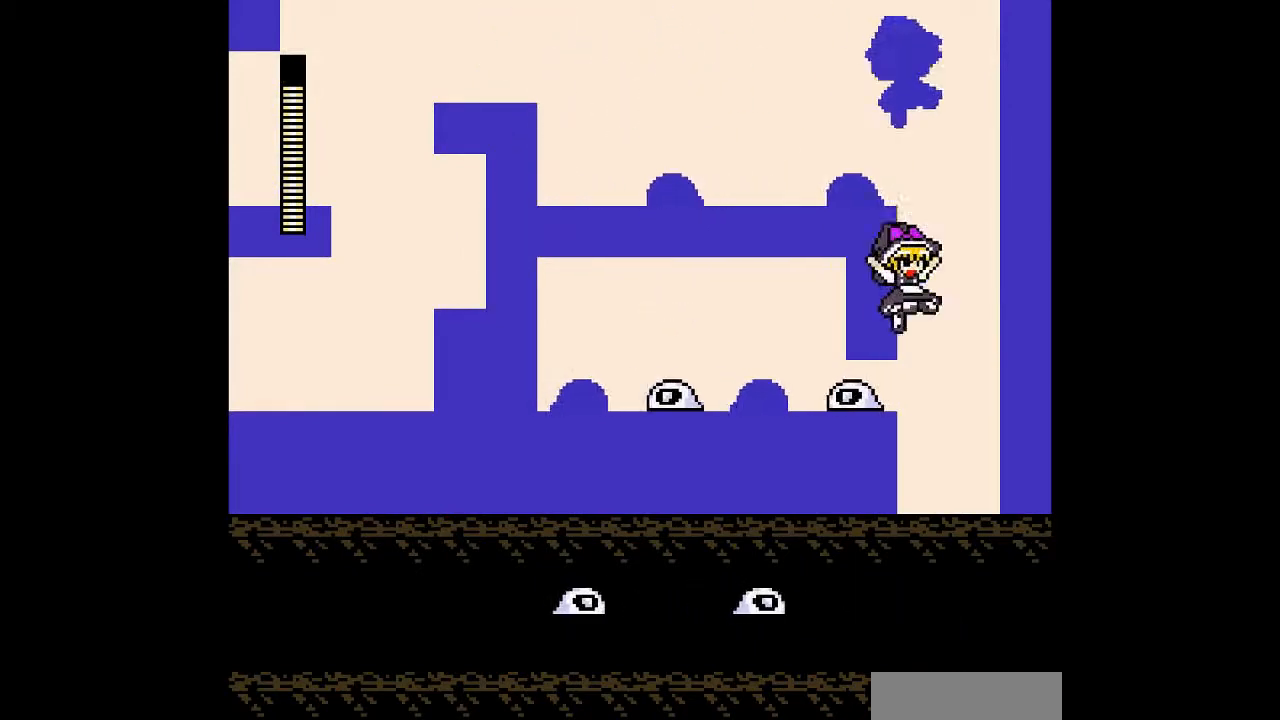
{"buttons": [], "events": [[333, "DPAD_RIGHT", "up"]]}
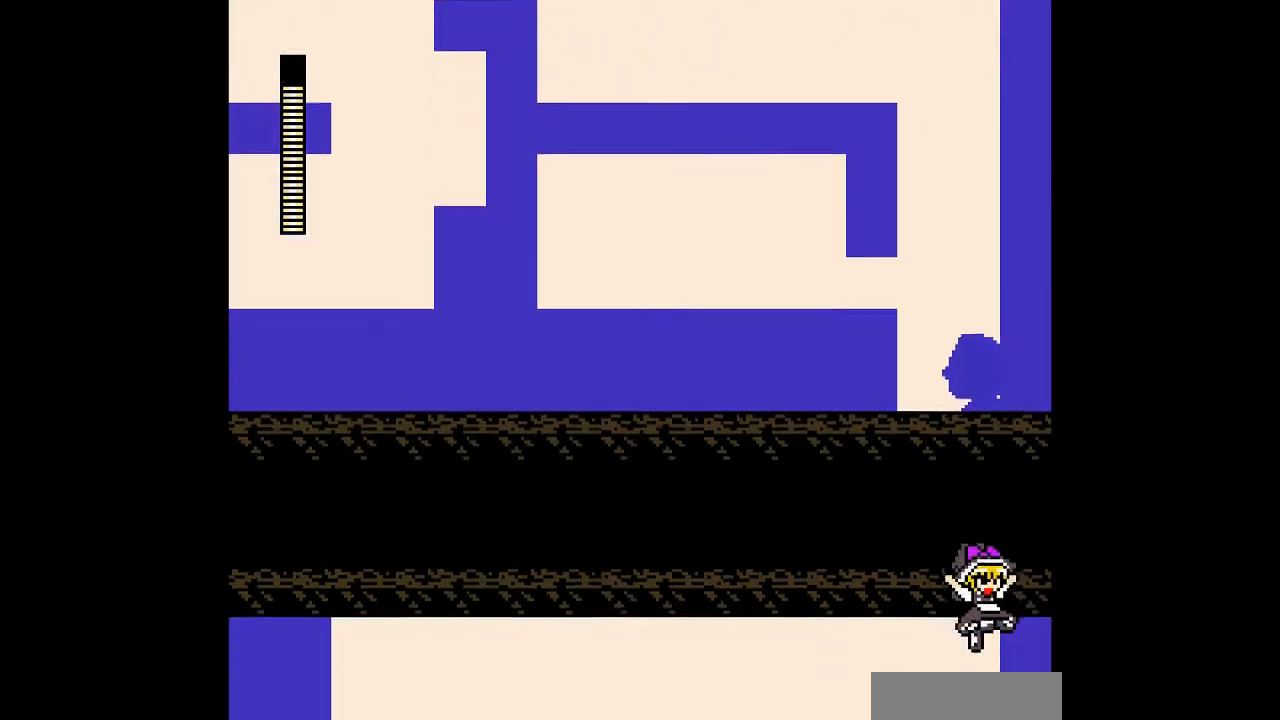
{"buttons": [], "events": []}
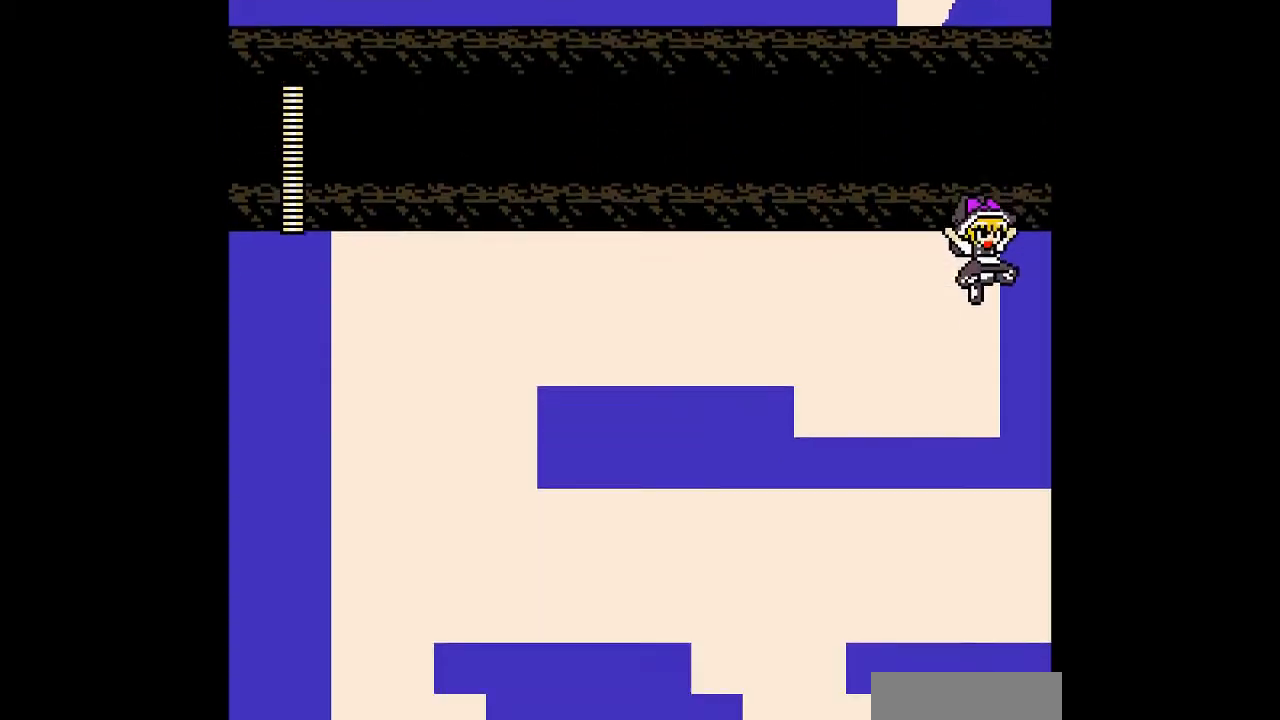
{"buttons": ["A"], "events": [[100, "A", "down"]]}
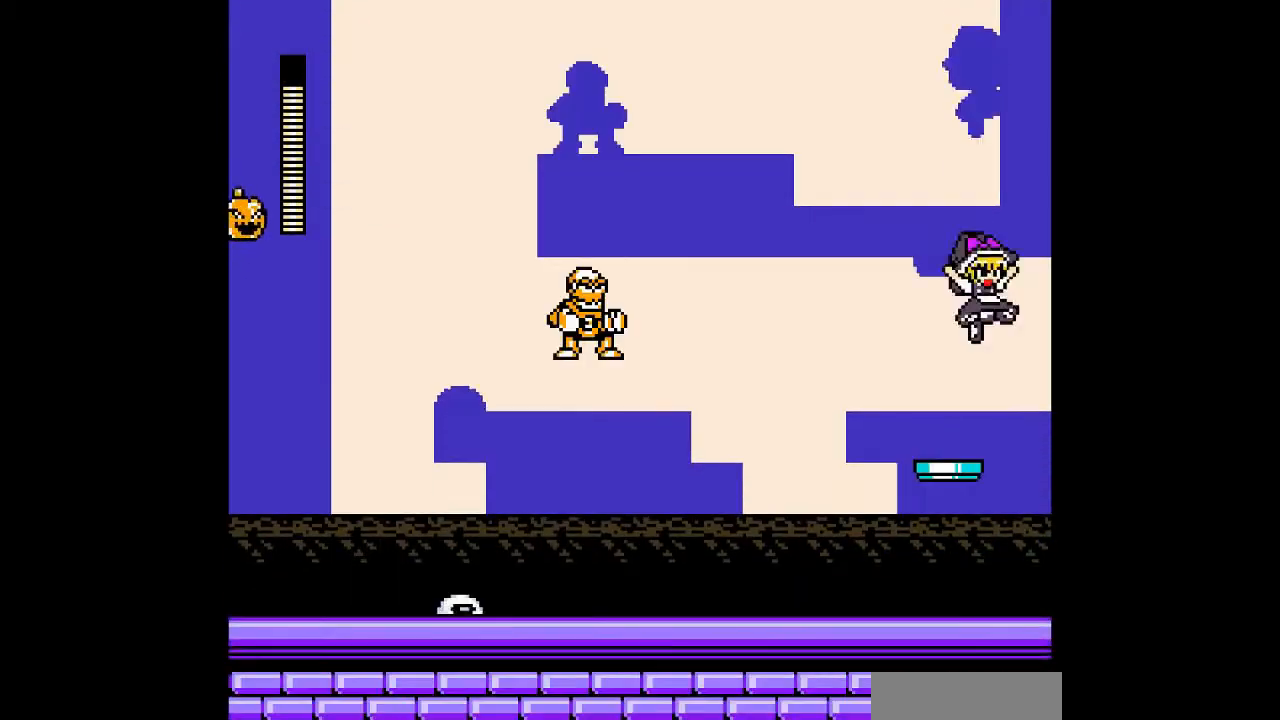
{"buttons": ["A"], "events": []}
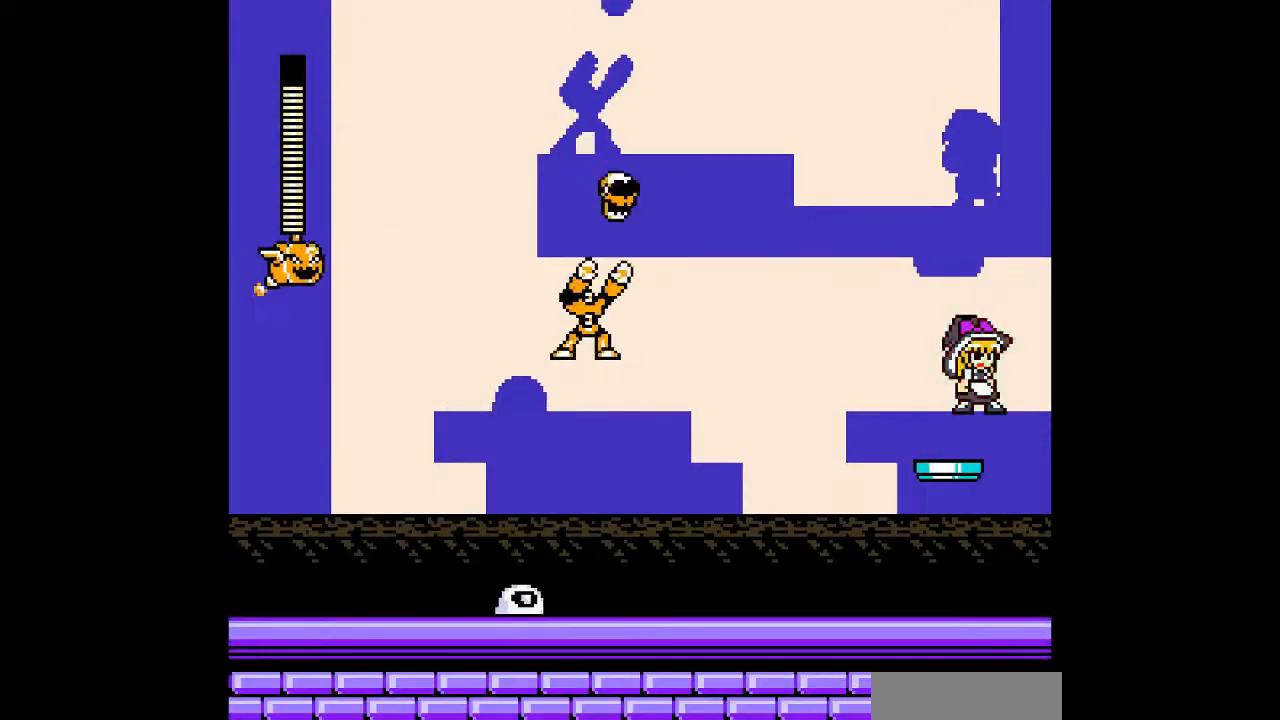
{"buttons": ["A"], "events": [[100, "DPAD_LEFT", "down"], [233, "DPAD_LEFT", "up"]]}
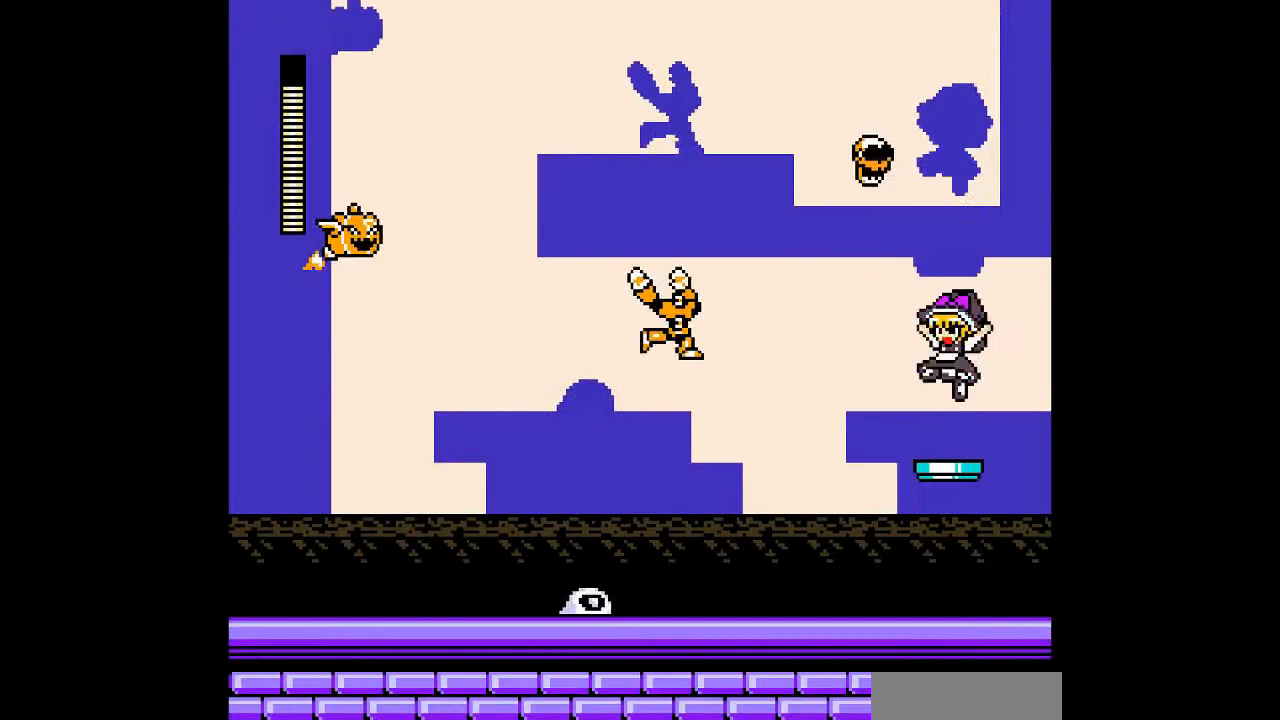
{"buttons": ["A"], "events": []}
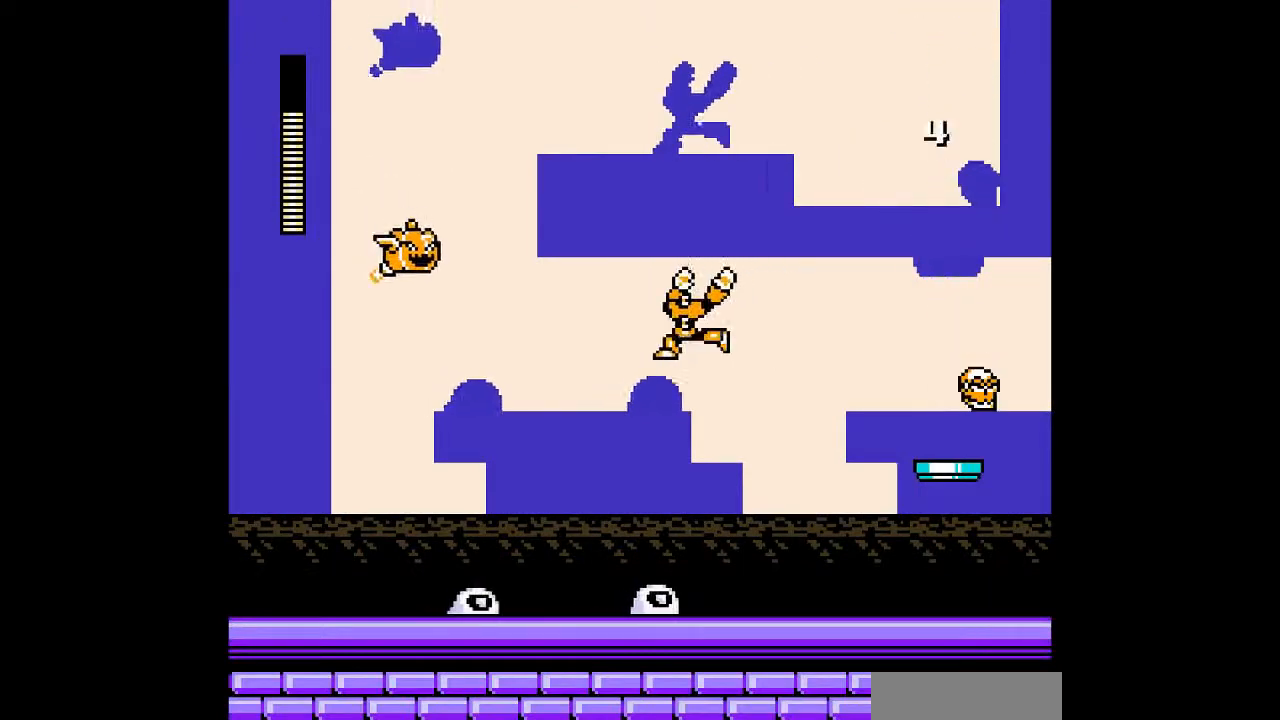
{"buttons": ["A", "DPAD_LEFT"], "events": [[100, "DPAD_LEFT", "down"], [167, "A", "up"], [467, "A", "down"]]}